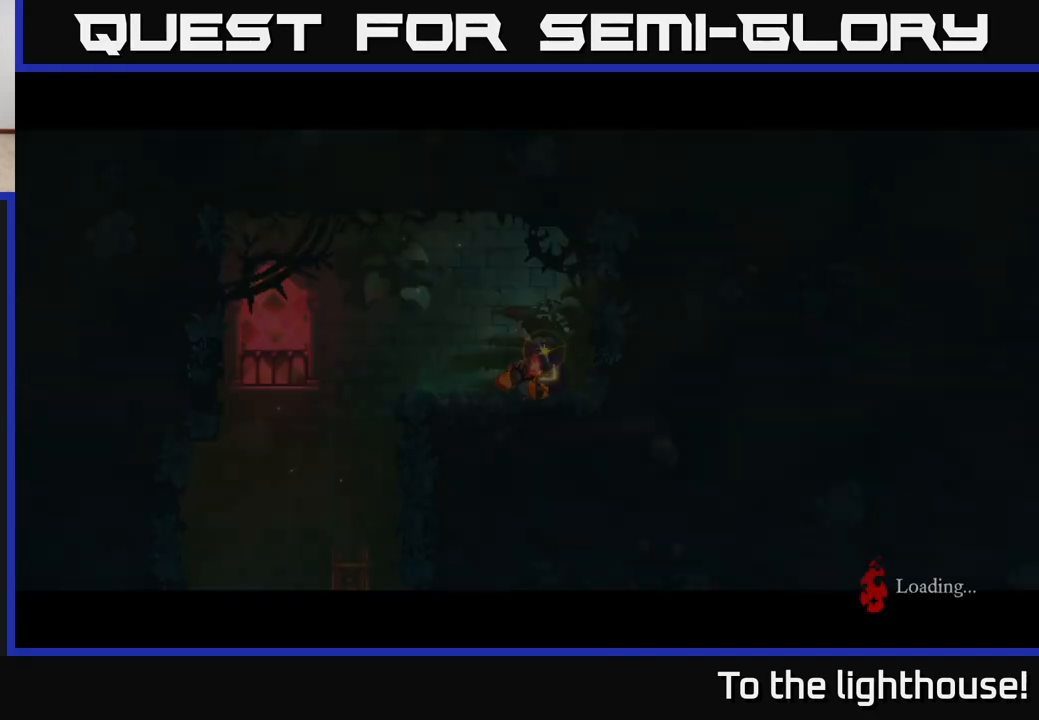
Gameplay with a controller (Xbox layout); each line is a JSON object with the inputs held at the frame after it. "events" lists button and stick changes between this image and that frame as [ms after this image, input, new state], when the widget could be followed in between.
{"buttons": [], "left_stick": "center", "right_stick": "center", "events": []}
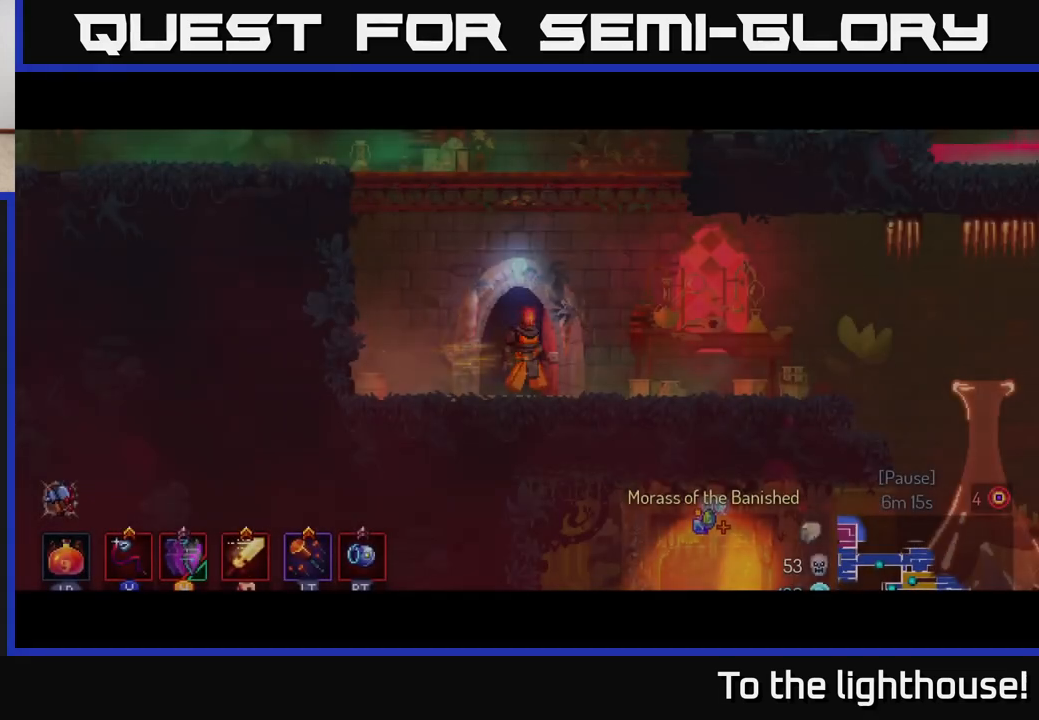
{"buttons": [], "left_stick": "right", "right_stick": "center", "events": [[200, "left_stick", "right"]]}
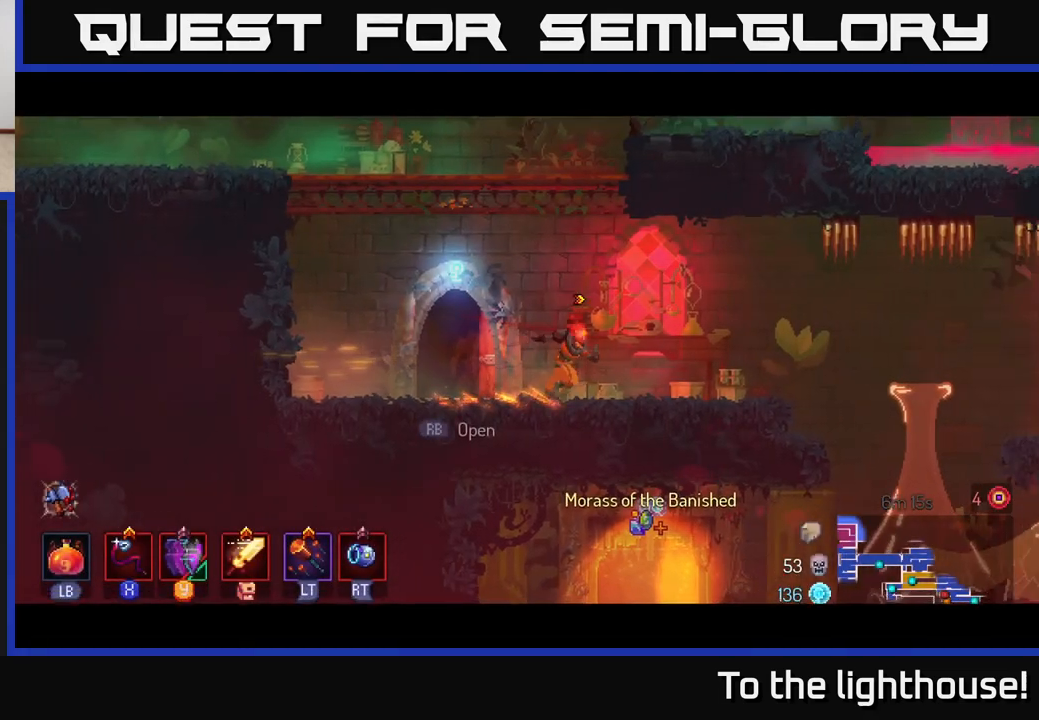
{"buttons": [], "left_stick": "right", "right_stick": "center", "events": []}
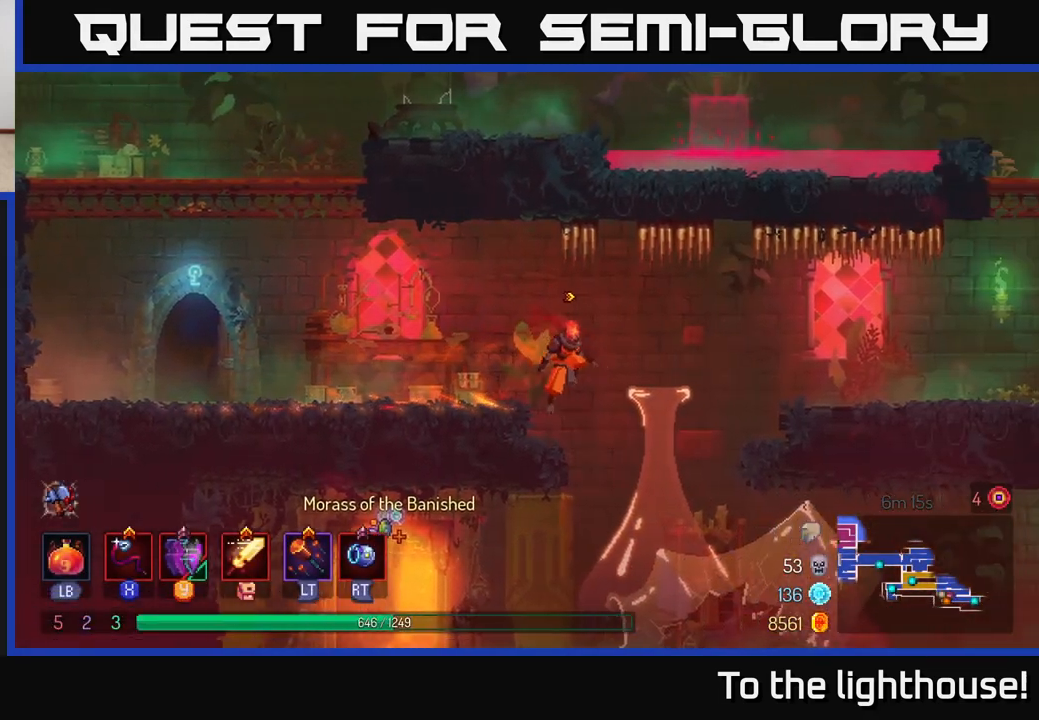
{"buttons": [], "left_stick": "right", "right_stick": "center", "events": [[350, "A", "down"], [483, "A", "up"]]}
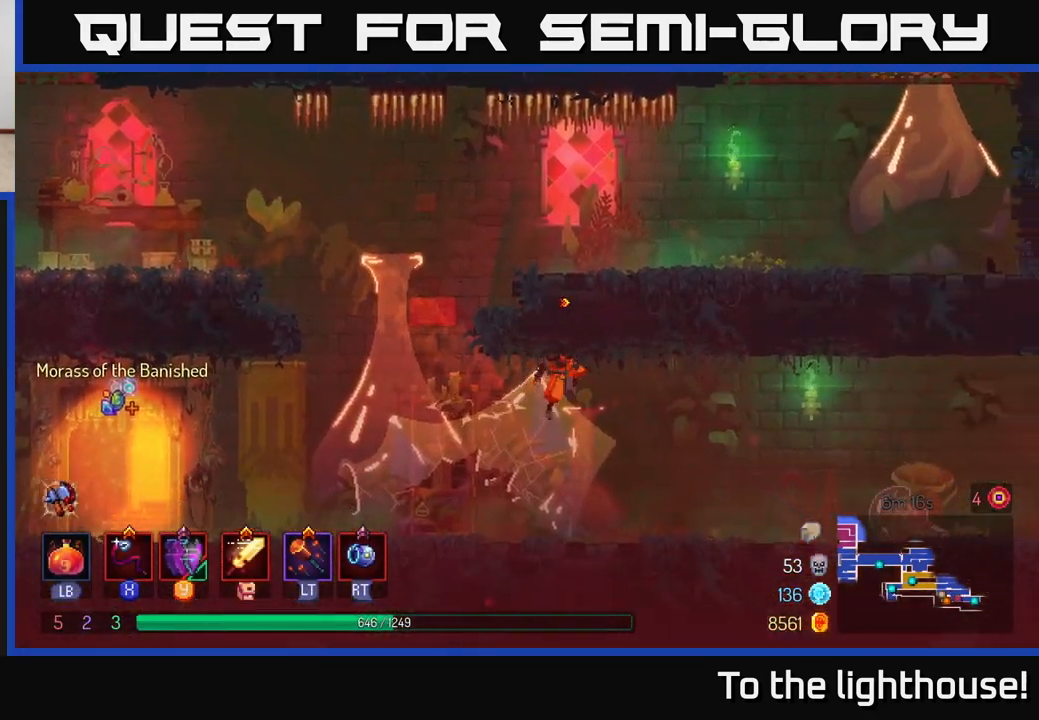
{"buttons": [], "left_stick": "right", "right_stick": "center", "events": [[283, "SELECT", "down"], [450, "SELECT", "up"]]}
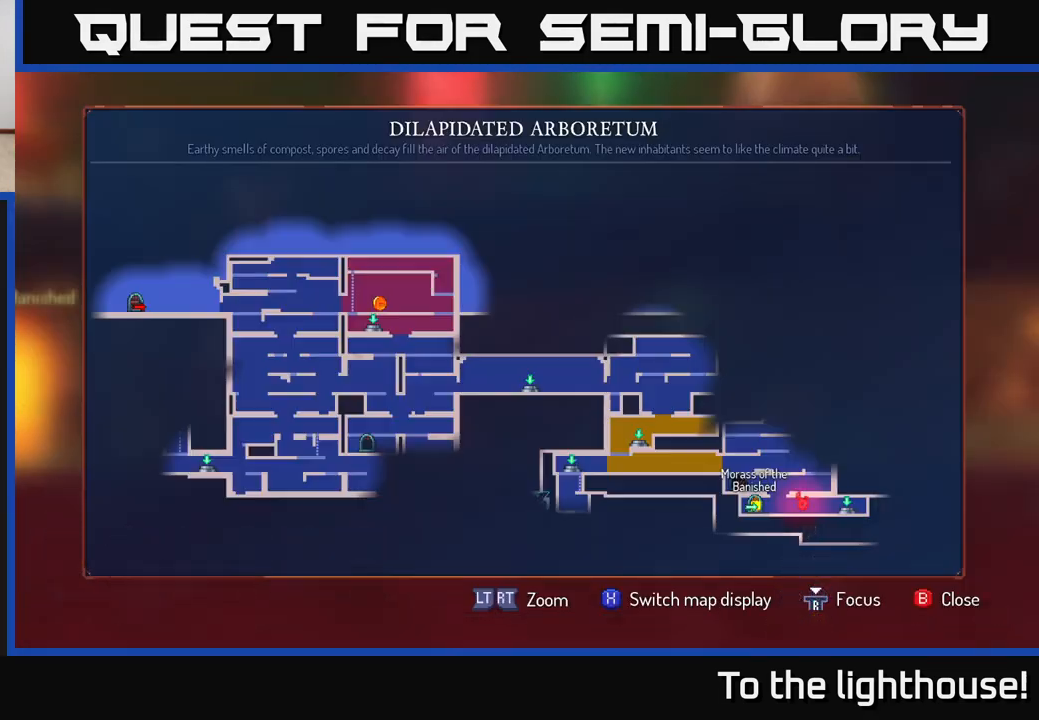
{"buttons": [], "left_stick": "center", "right_stick": "center", "events": [[83, "left_stick", "center"]]}
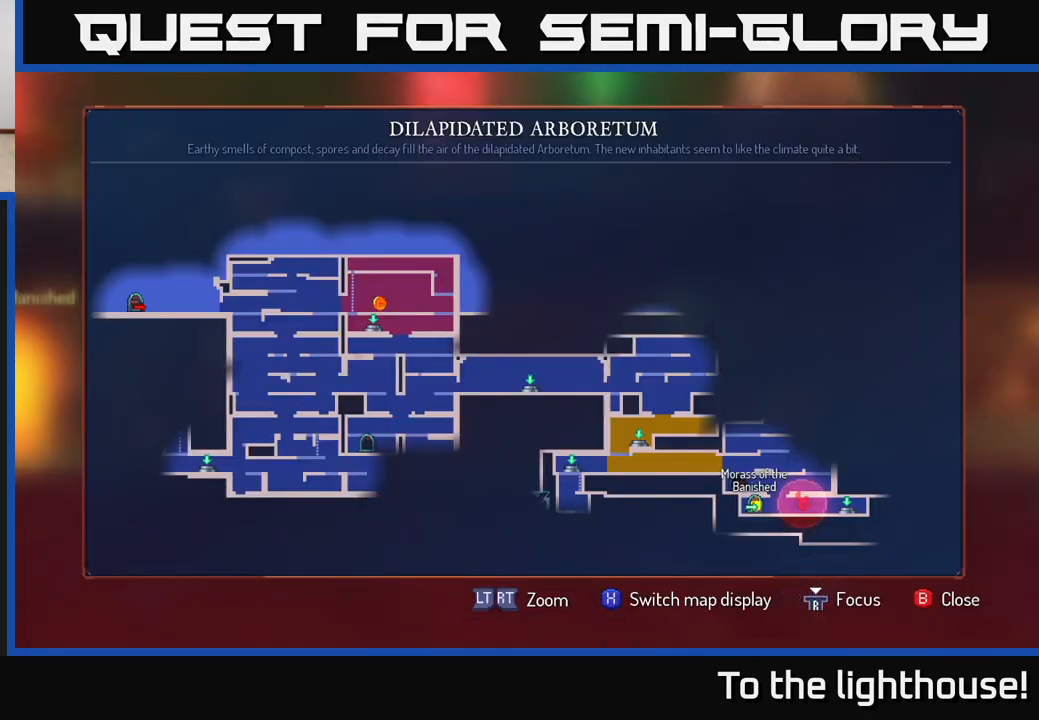
{"buttons": ["SELECT"], "left_stick": "right", "right_stick": "center", "events": [[383, "left_stick", "right"], [500, "SELECT", "down"]]}
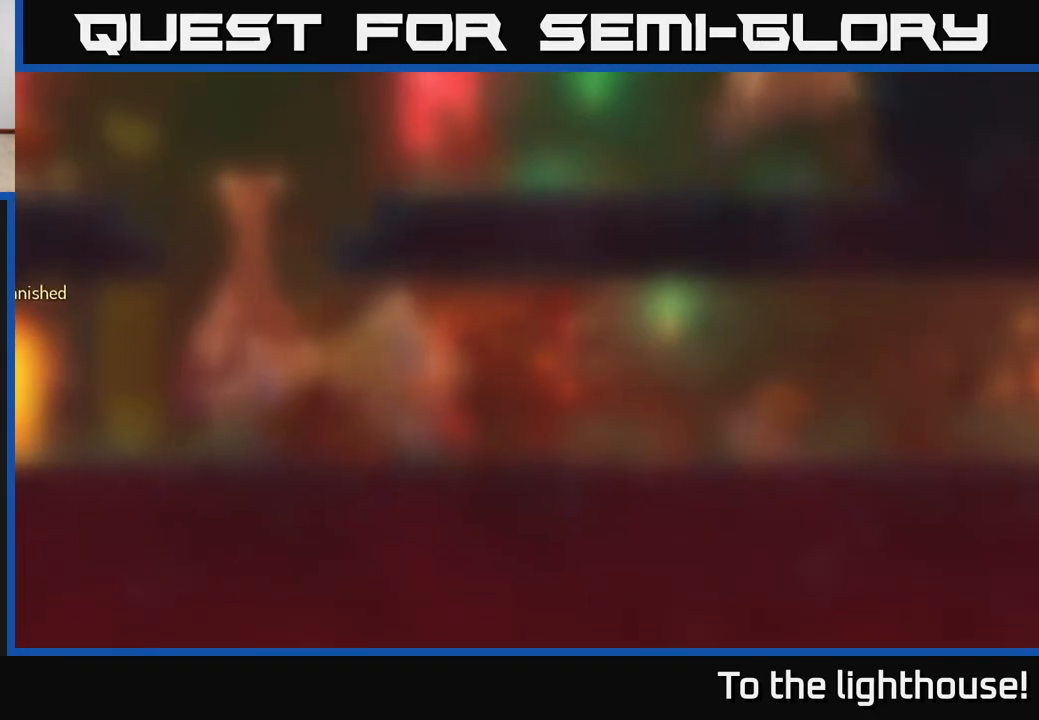
{"buttons": [], "left_stick": "left", "right_stick": "center", "events": [[100, "SELECT", "up"], [167, "left_stick", "center"], [217, "left_stick", "left"]]}
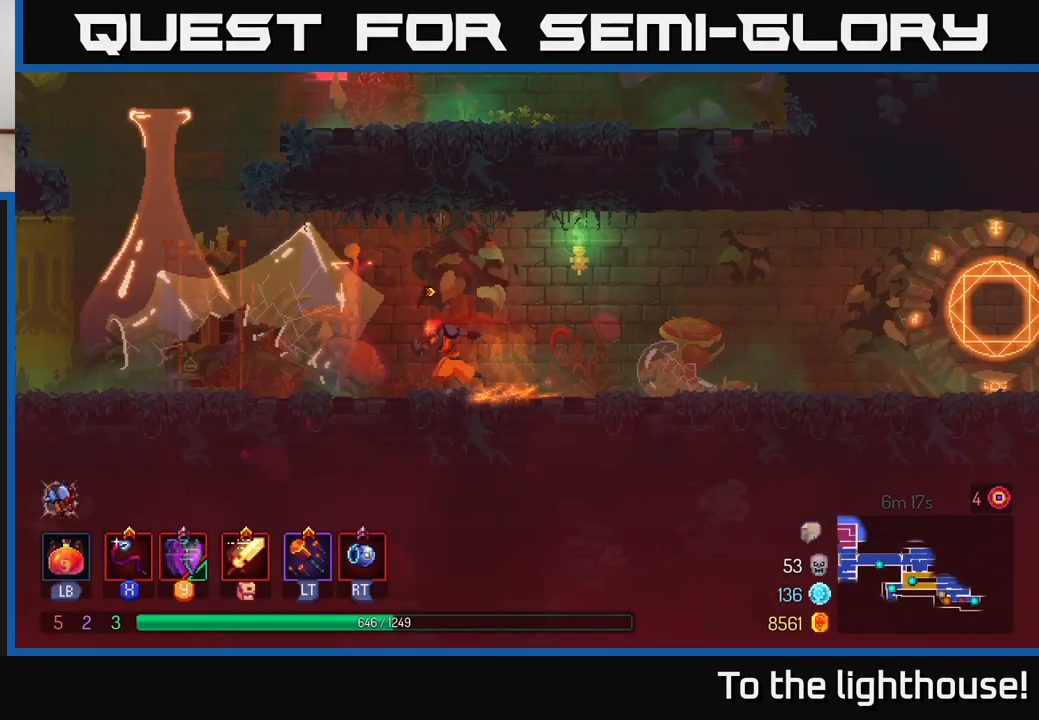
{"buttons": [], "left_stick": "up", "right_stick": "center", "events": [[317, "A", "down"], [450, "A", "up"], [500, "left_stick", "up"]]}
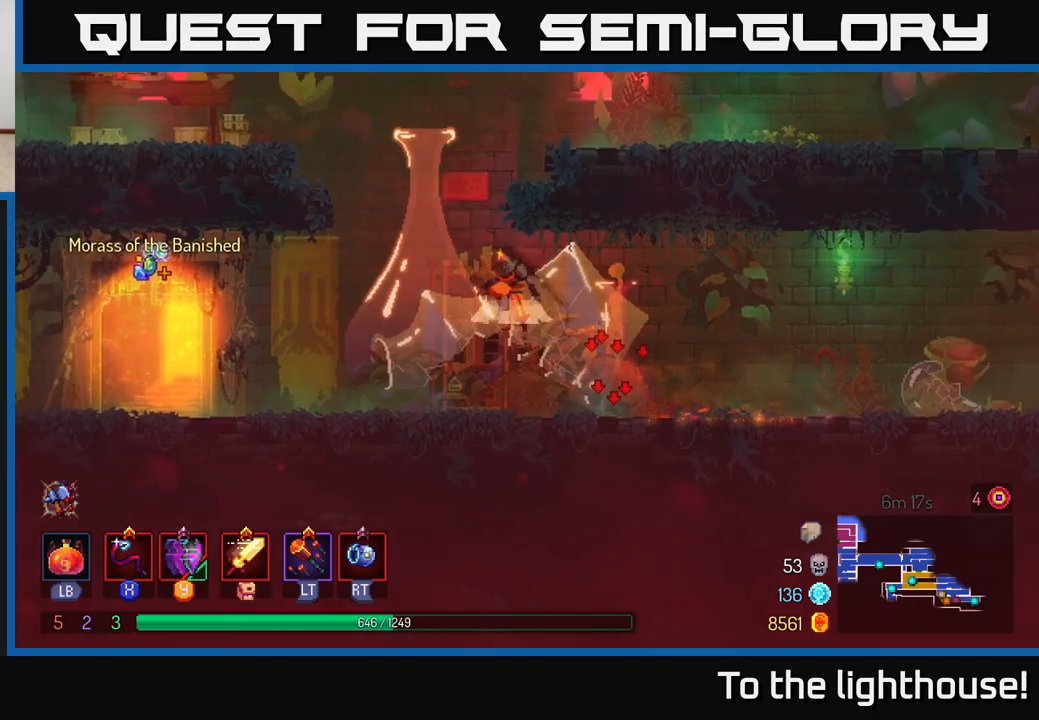
{"buttons": [], "left_stick": "right", "right_stick": "center", "events": [[17, "A", "down"], [100, "left_stick", "right"], [233, "A", "up"]]}
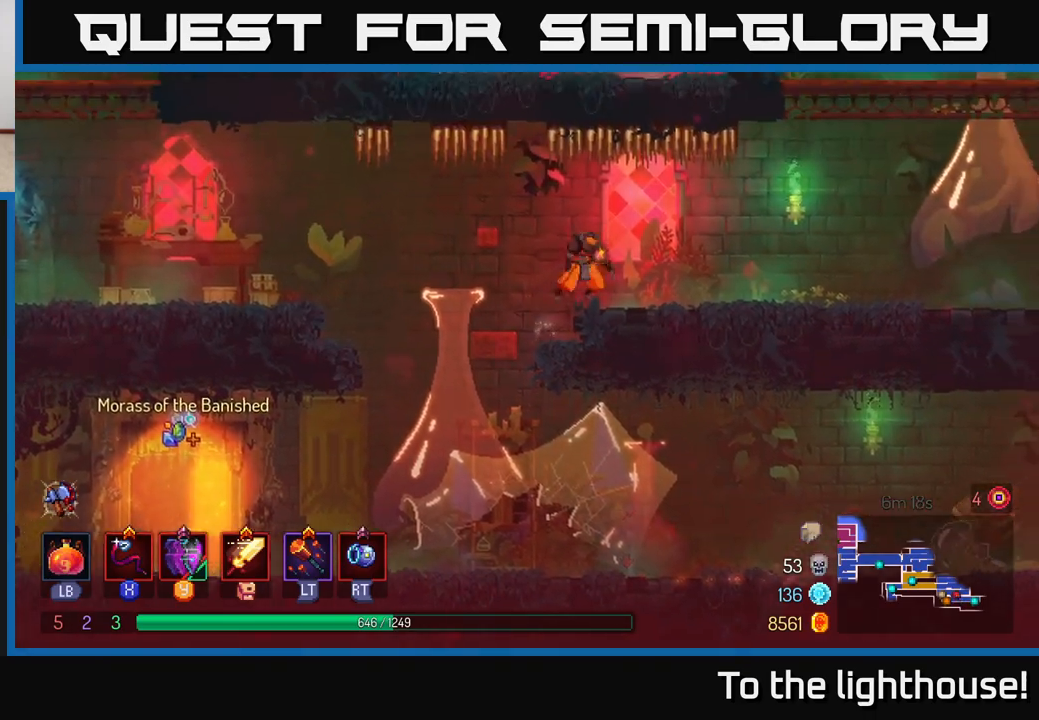
{"buttons": ["A"], "left_stick": "right", "right_stick": "center", "events": [[467, "A", "down"]]}
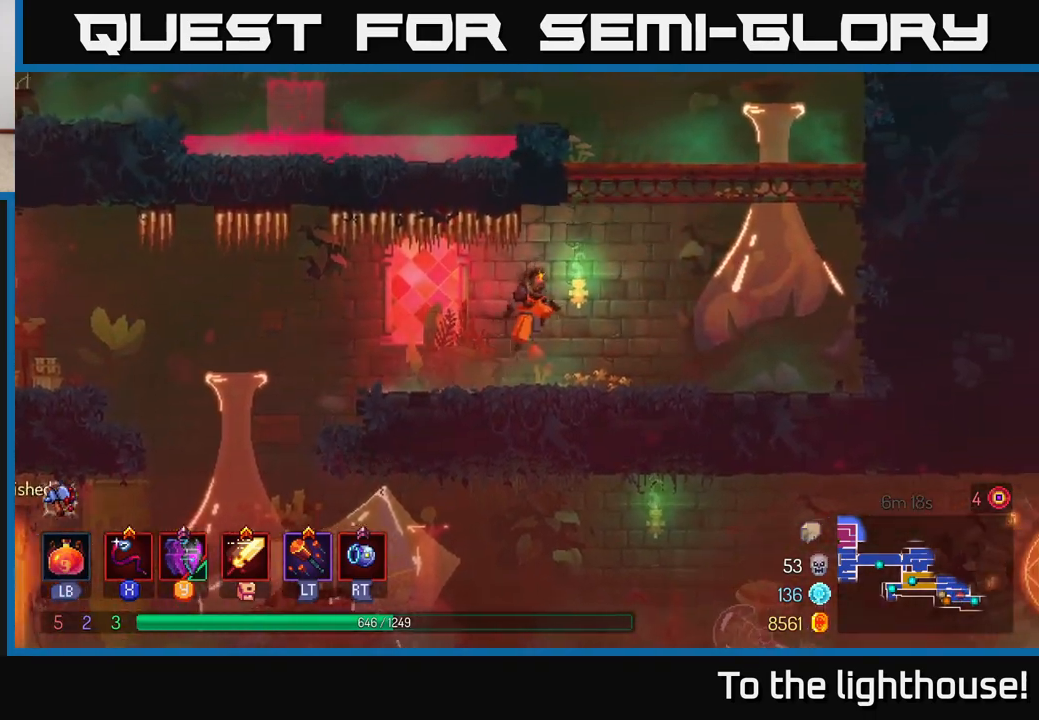
{"buttons": [], "left_stick": "right", "right_stick": "center", "events": [[67, "A", "up"], [133, "A", "down"], [300, "A", "up"]]}
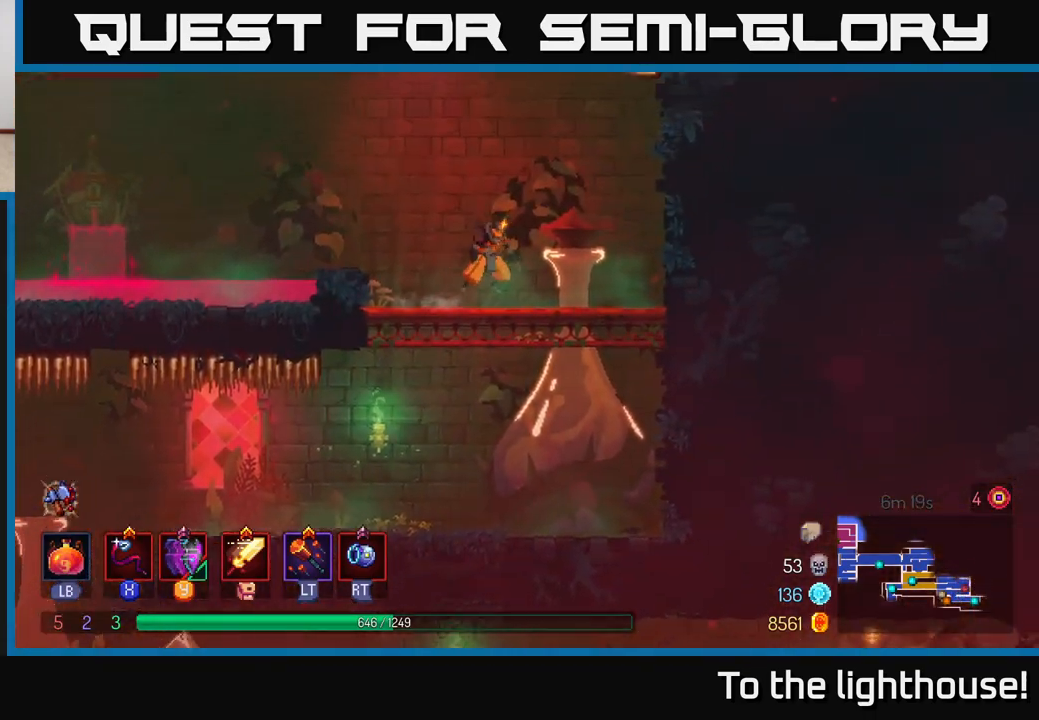
{"buttons": [], "left_stick": "right", "right_stick": "center", "events": [[117, "left_stick", "up-right"], [233, "left_stick", "right"], [250, "A", "down"], [417, "A", "up"]]}
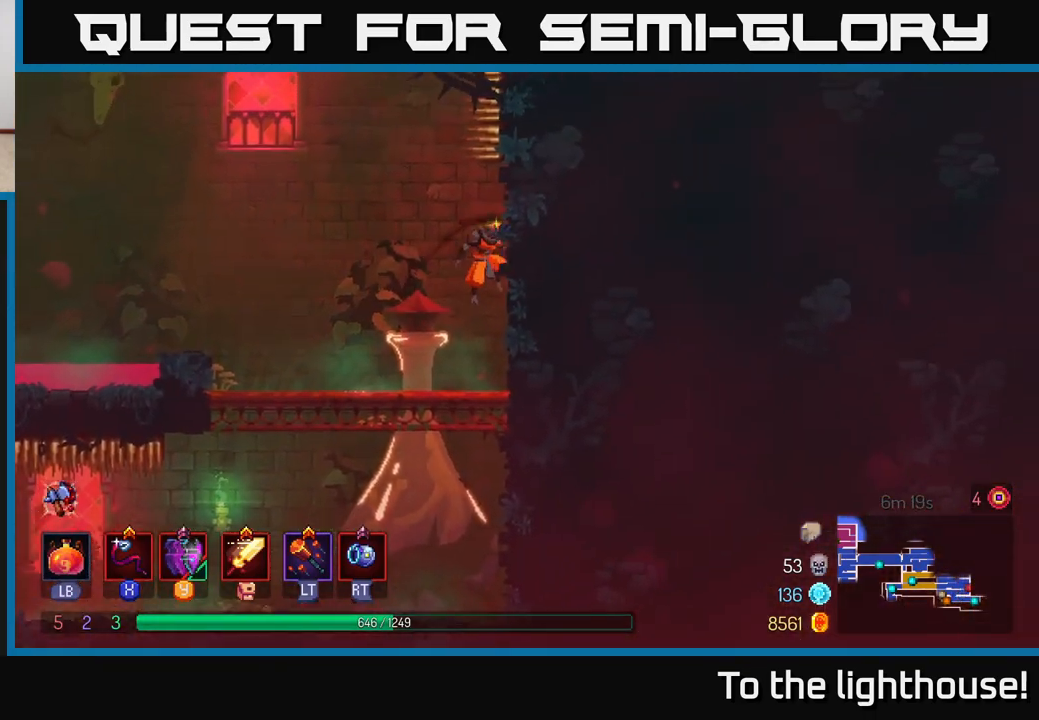
{"buttons": ["A"], "left_stick": "left", "right_stick": "center", "events": [[133, "left_stick", "center"], [183, "left_stick", "left"], [267, "A", "down"], [350, "A", "up"], [467, "A", "down"]]}
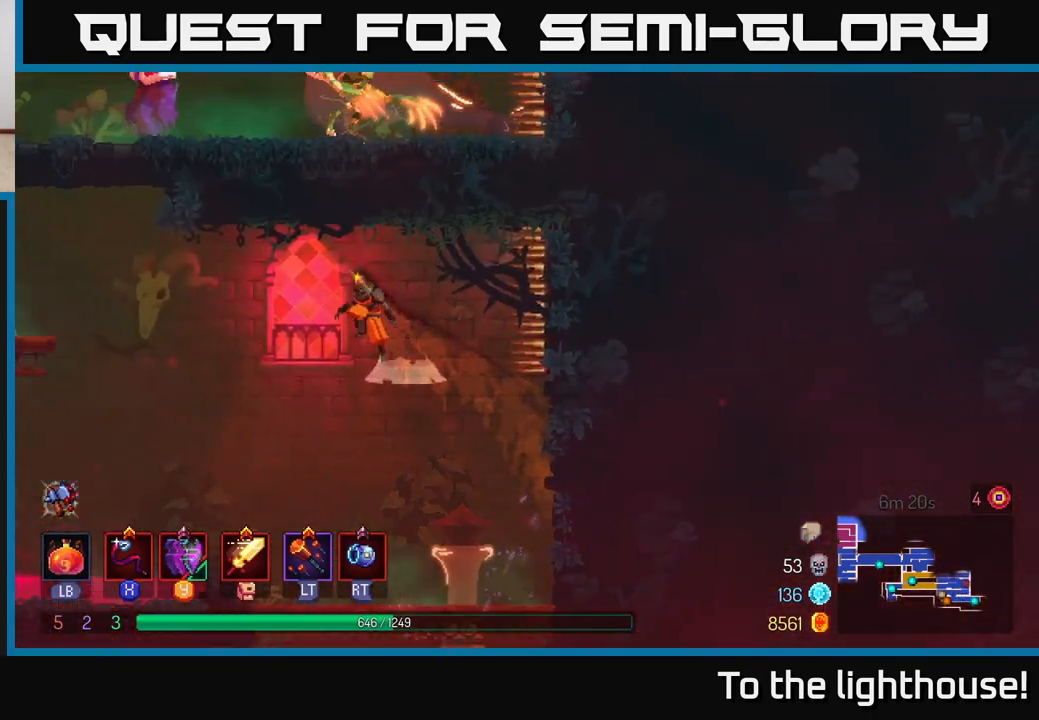
{"buttons": ["A"], "left_stick": "left", "right_stick": "center", "events": [[50, "A", "up"], [467, "A", "down"]]}
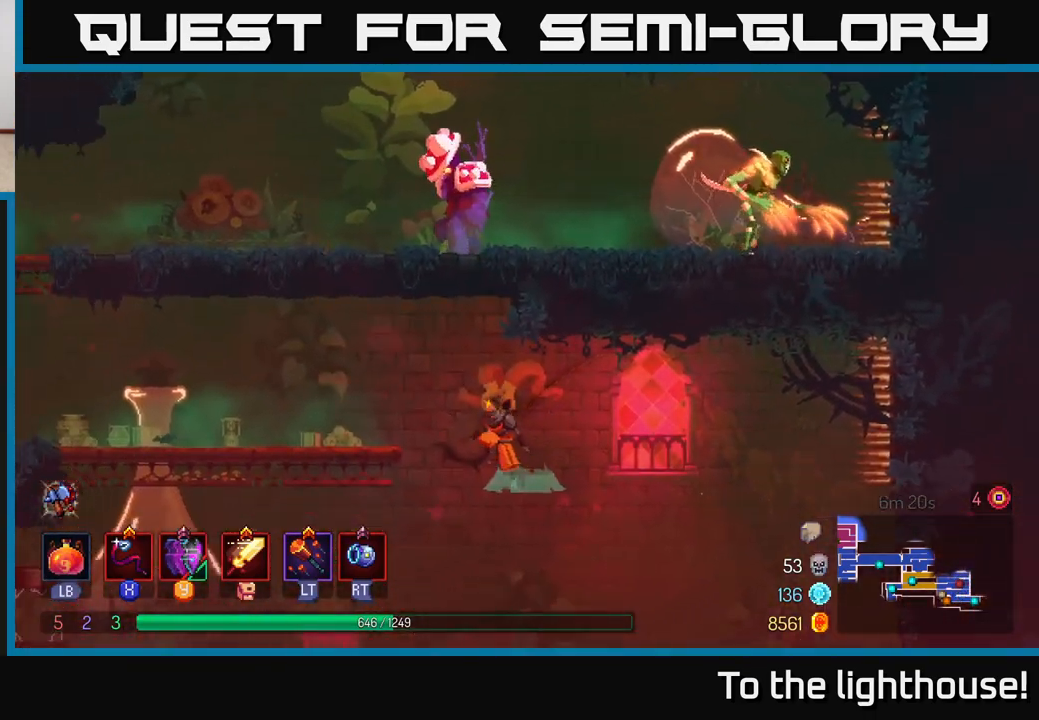
{"buttons": [], "left_stick": "left", "right_stick": "center", "events": [[100, "A", "up"]]}
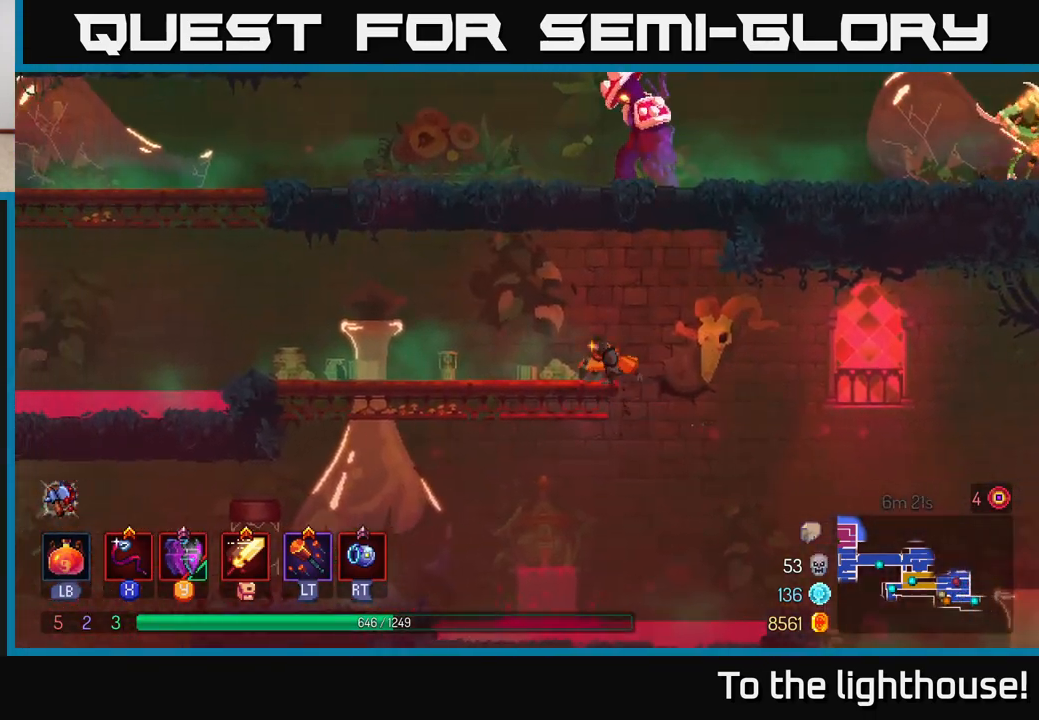
{"buttons": [], "left_stick": "left", "right_stick": "center", "events": []}
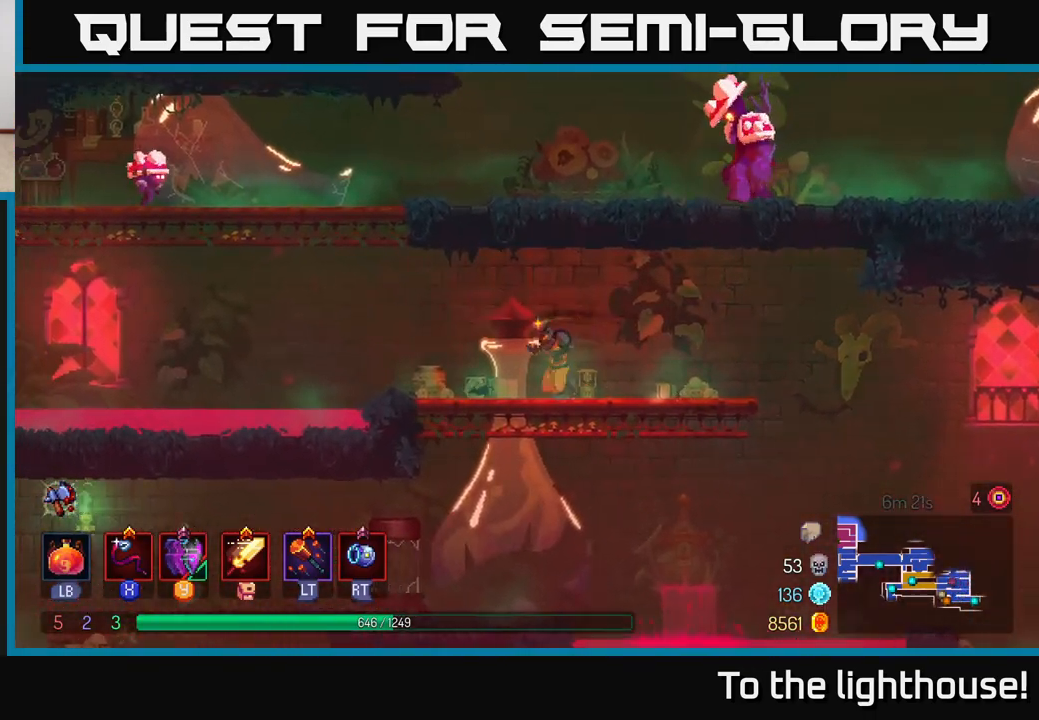
{"buttons": ["A"], "left_stick": "left", "right_stick": "center", "events": [[317, "A", "down"], [400, "A", "up"], [483, "A", "down"]]}
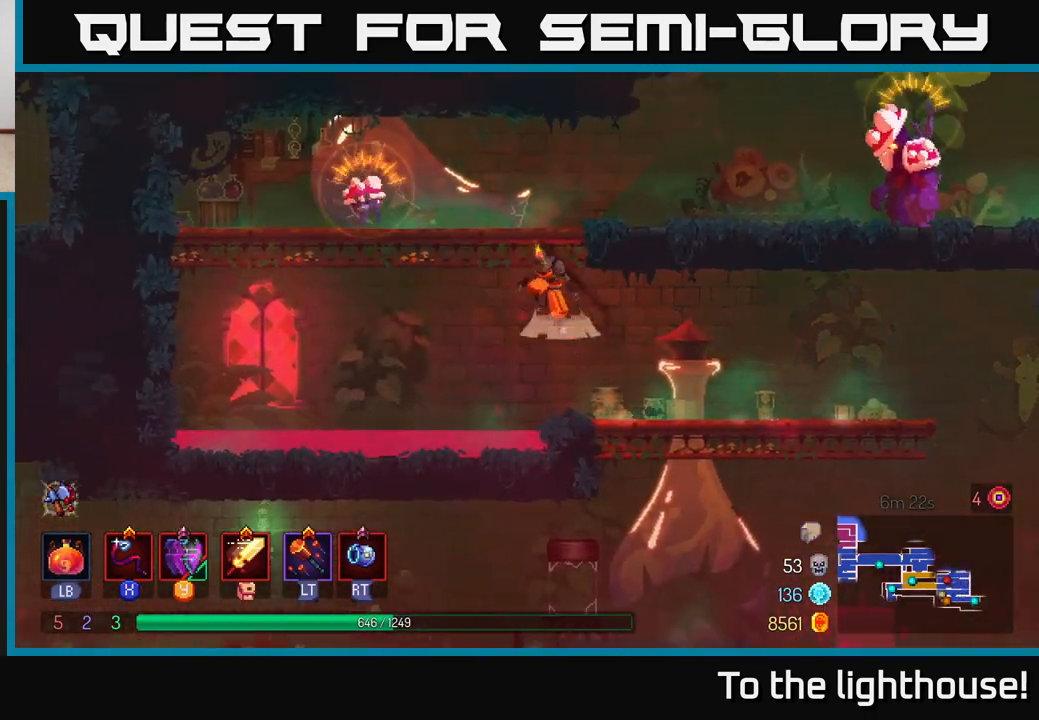
{"buttons": [], "left_stick": "center", "right_stick": "center", "events": [[67, "X", "down"], [100, "A", "up"], [150, "X", "up"], [250, "X", "down"], [317, "X", "up"], [317, "left_stick", "center"], [417, "X", "down"], [500, "X", "up"]]}
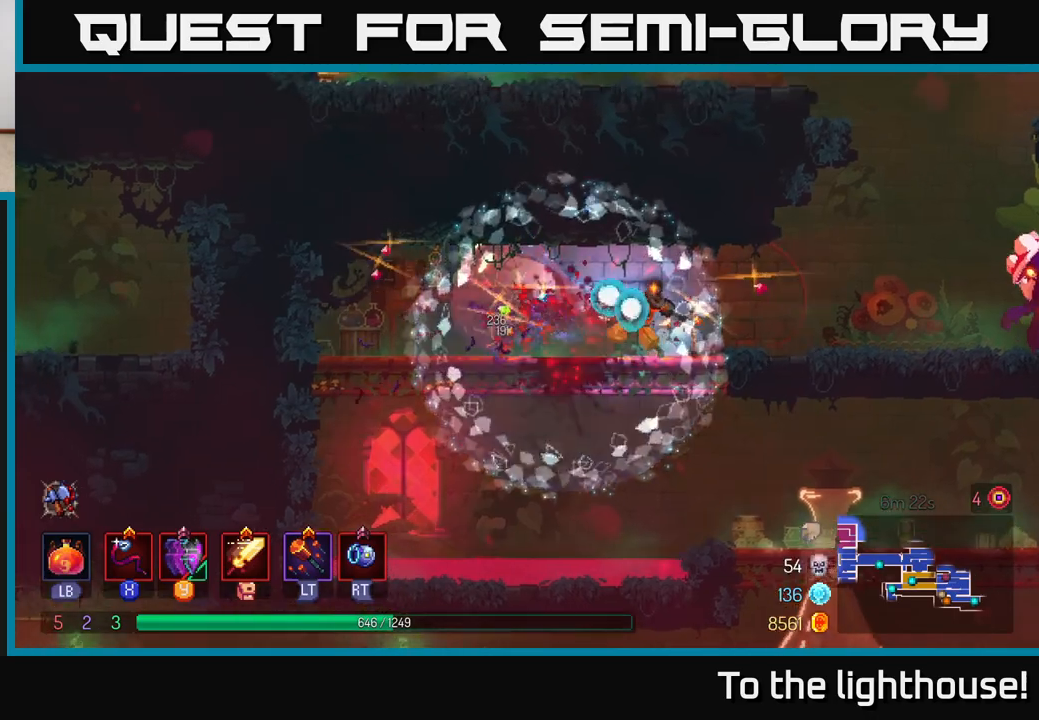
{"buttons": [], "left_stick": "right", "right_stick": "center", "events": [[117, "left_stick", "right"]]}
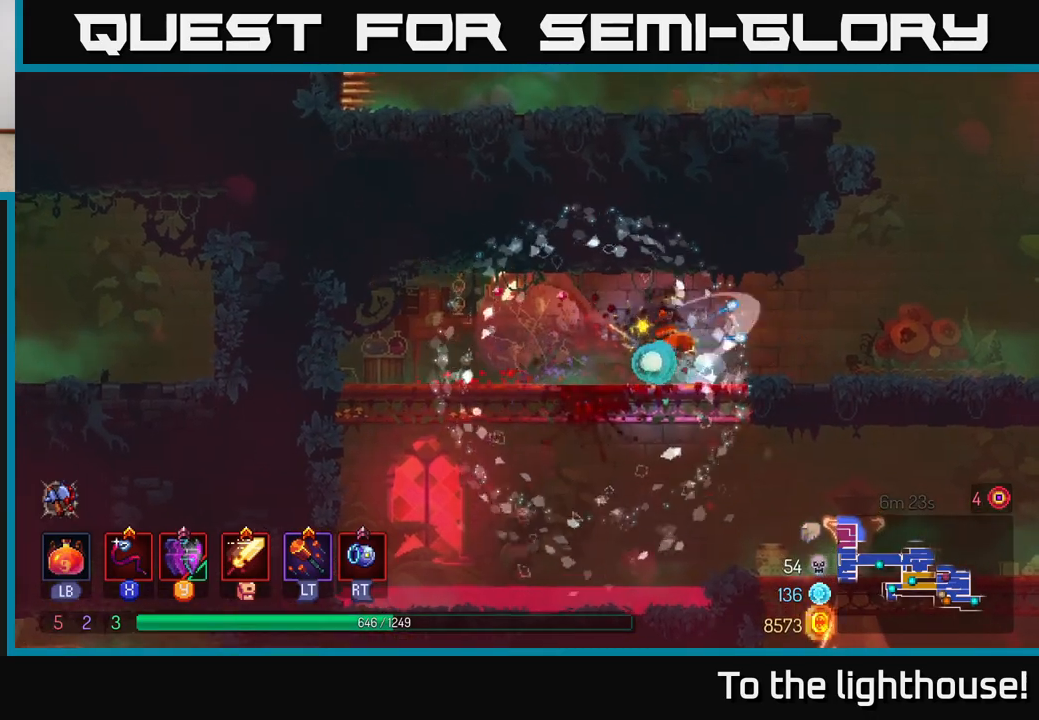
{"buttons": ["B"], "left_stick": "right", "right_stick": "center", "events": [[217, "R2", "down"], [317, "R2", "up"], [467, "B", "down"]]}
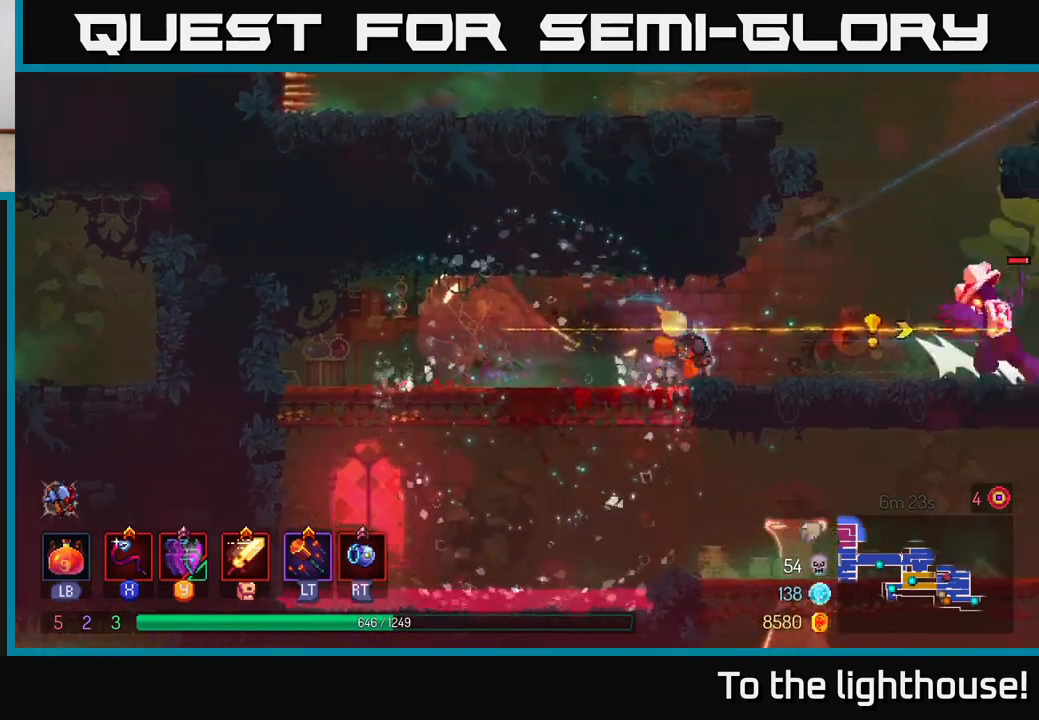
{"buttons": [], "left_stick": "center", "right_stick": "center", "events": [[117, "B", "up"], [267, "R2", "down"], [350, "R2", "up"], [417, "left_stick", "center"], [433, "R2", "down"], [500, "R2", "up"]]}
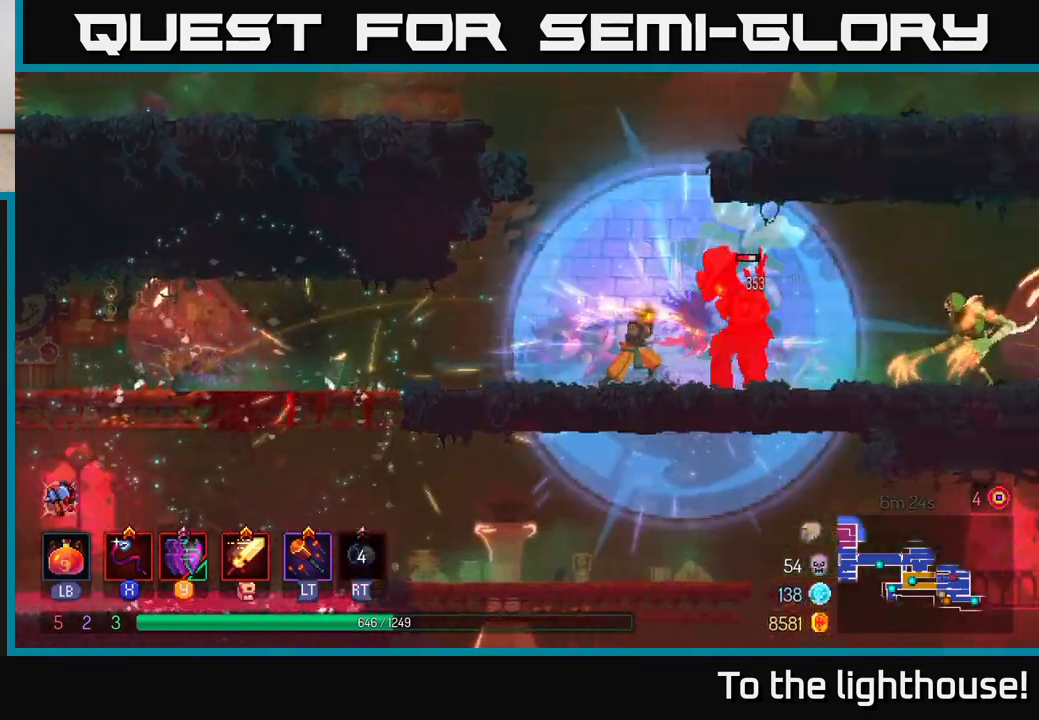
{"buttons": [], "left_stick": "right", "right_stick": "center", "events": [[67, "X", "down"], [100, "left_stick", "right"], [150, "X", "up"], [217, "X", "down"], [283, "X", "up"], [367, "X", "down"], [450, "X", "up"]]}
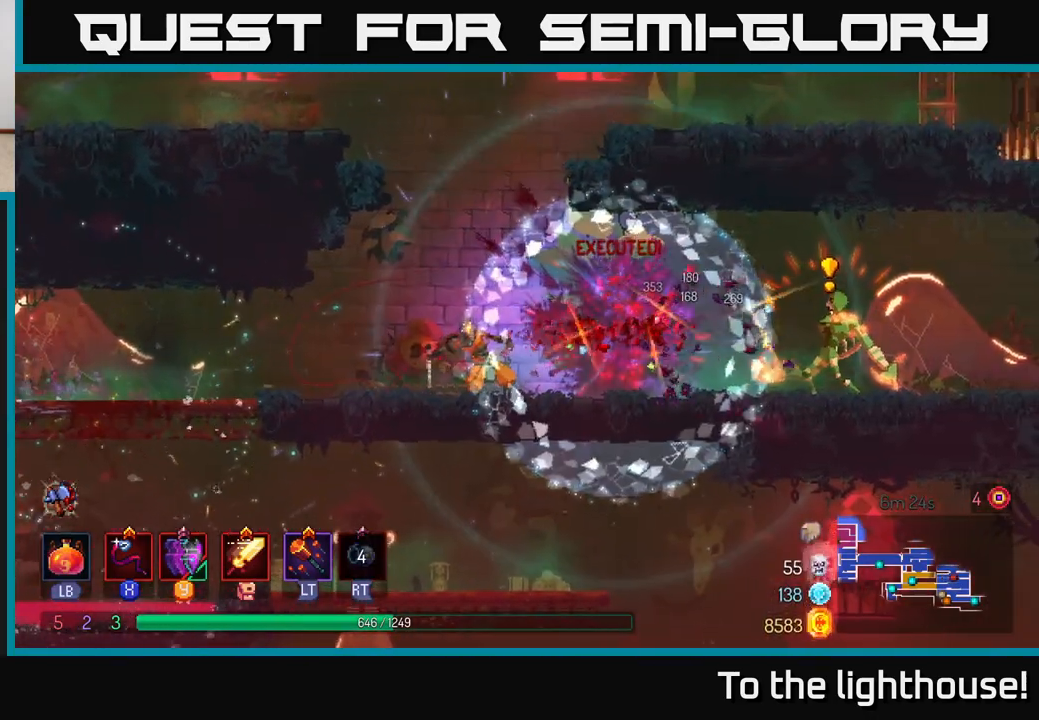
{"buttons": ["B"], "left_stick": "right", "right_stick": "center", "events": [[17, "X", "down"], [117, "X", "up"], [150, "left_stick", "center"], [267, "left_stick", "right"], [300, "B", "down"], [367, "B", "up"], [433, "B", "down"]]}
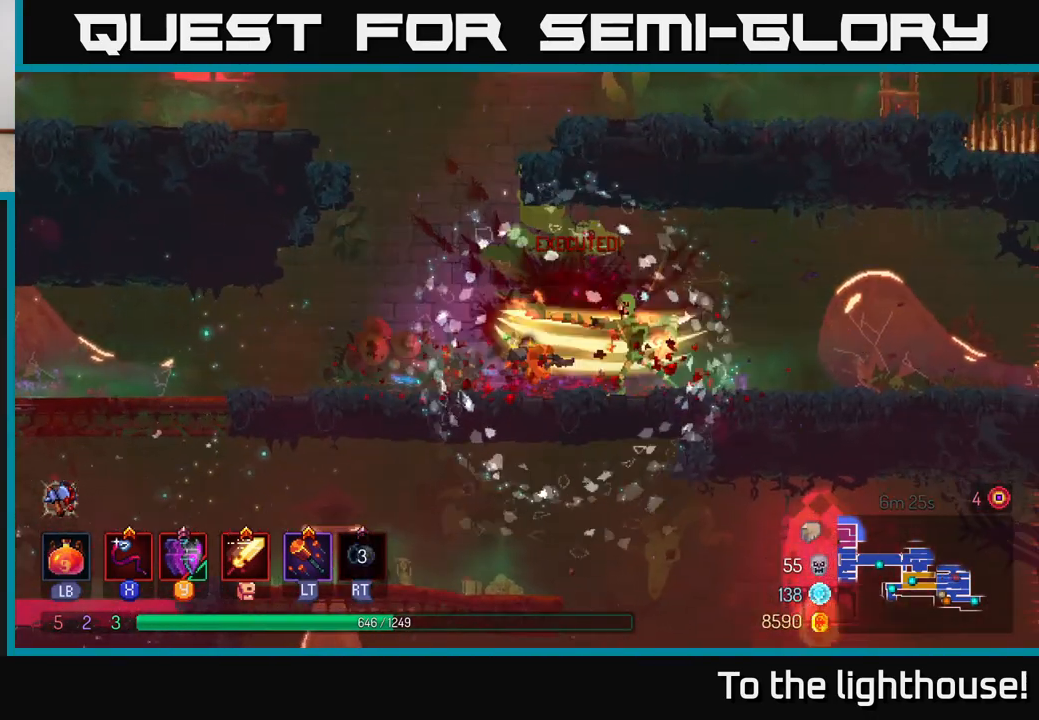
{"buttons": [], "left_stick": "center", "right_stick": "center", "events": [[17, "B", "up"], [67, "B", "down"], [150, "B", "up"], [183, "left_stick", "left"], [233, "X", "down"], [317, "X", "up"], [400, "X", "down"], [450, "left_stick", "center"], [483, "X", "up"]]}
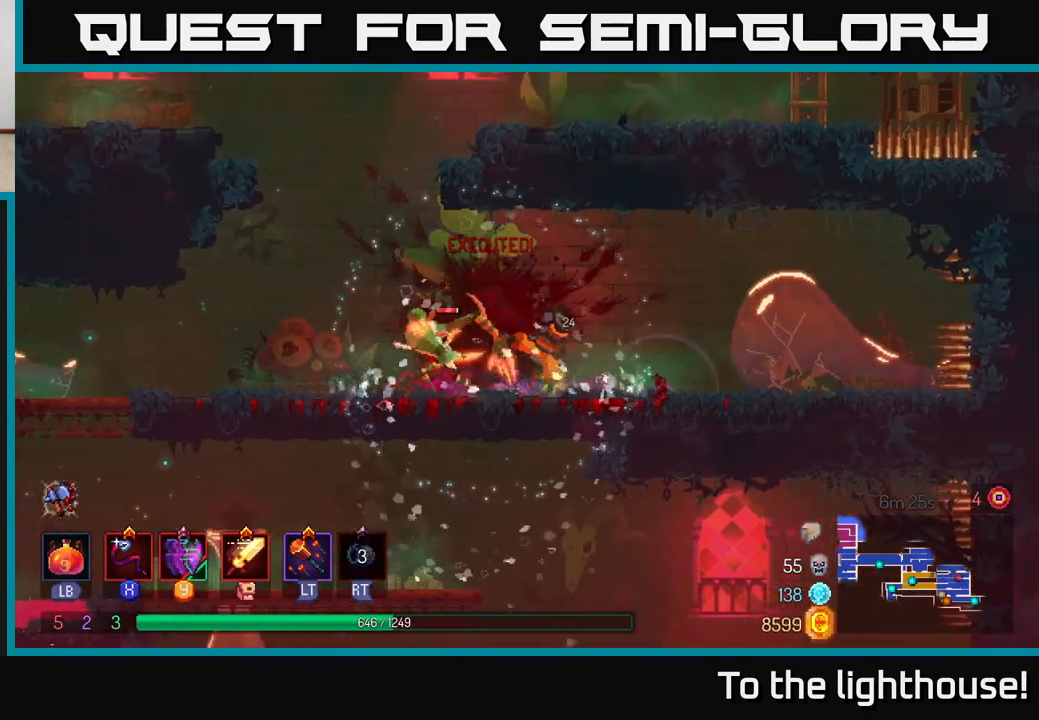
{"buttons": [], "left_stick": "left", "right_stick": "center", "events": [[67, "X", "down"], [167, "X", "up"], [233, "X", "down"], [350, "X", "up"], [467, "left_stick", "left"]]}
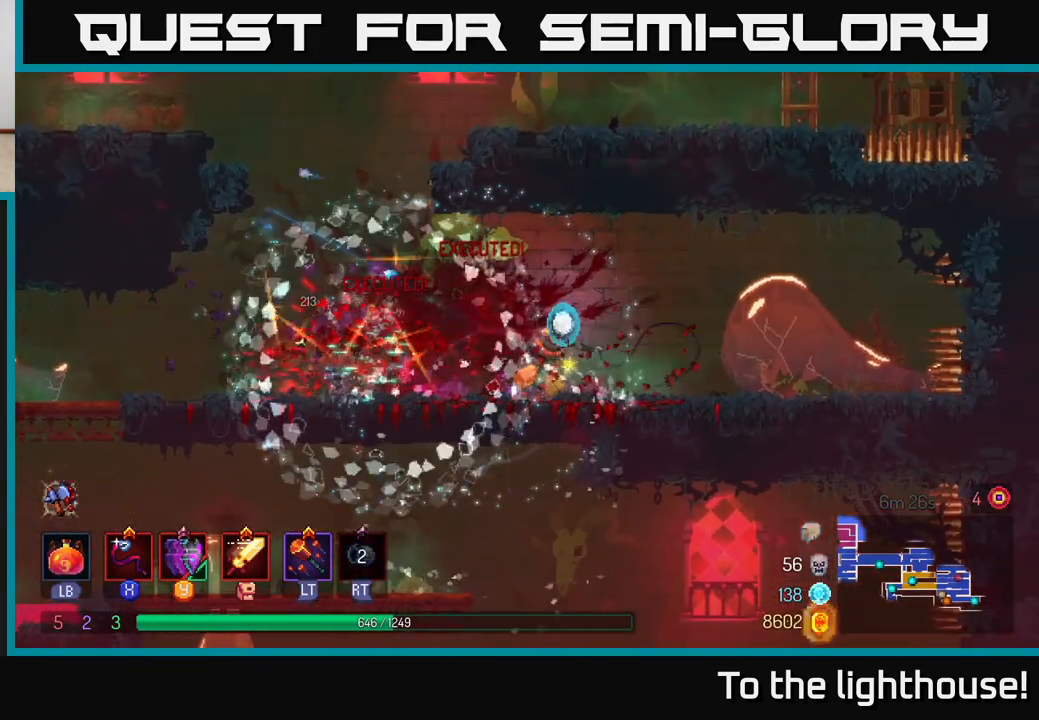
{"buttons": ["A"], "left_stick": "left", "right_stick": "center", "events": [[450, "A", "down"]]}
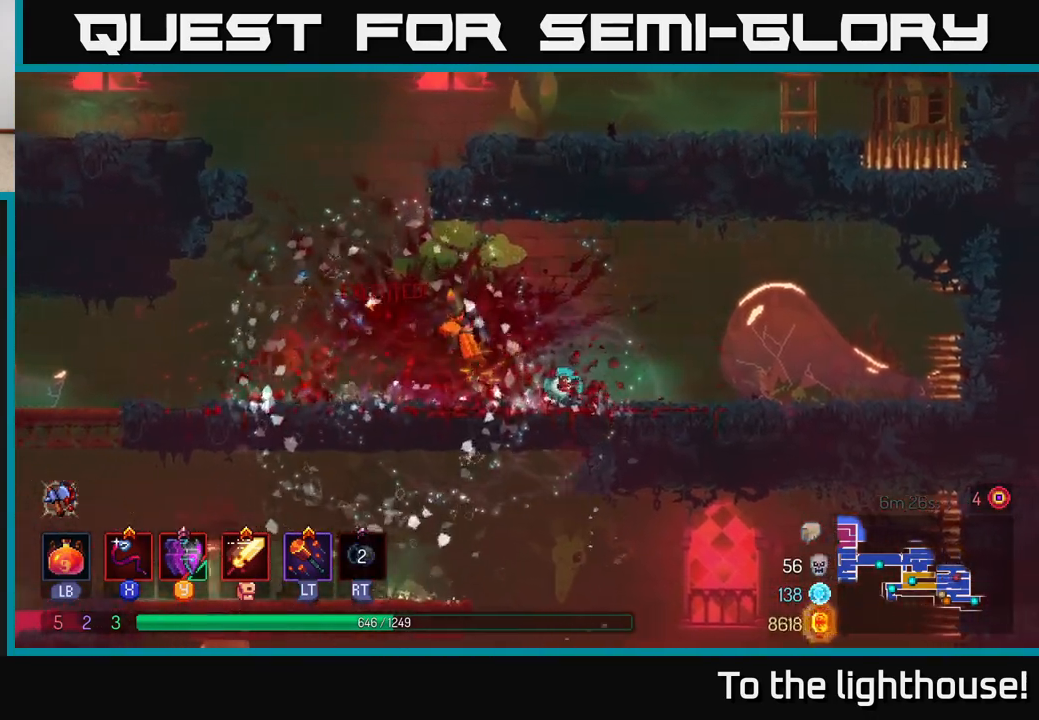
{"buttons": ["A"], "left_stick": "right", "right_stick": "center", "events": [[117, "A", "up"], [200, "A", "down"], [267, "left_stick", "right"], [383, "A", "up"], [450, "A", "down"]]}
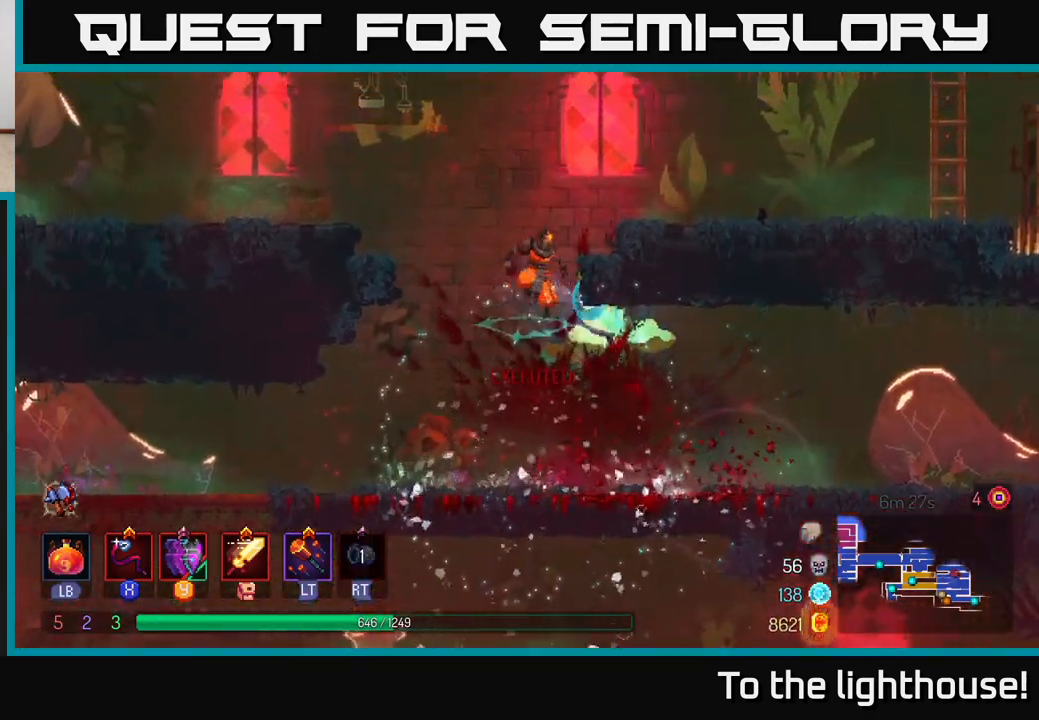
{"buttons": [], "left_stick": "right", "right_stick": "center", "events": [[83, "A", "up"]]}
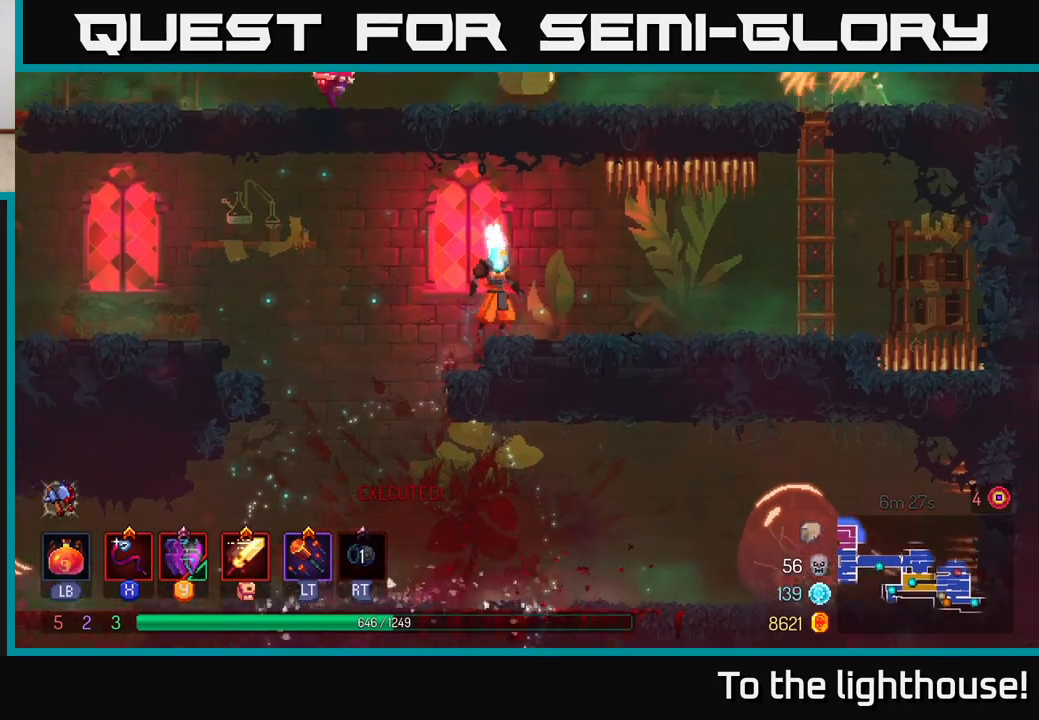
{"buttons": [], "left_stick": "right", "right_stick": "center", "events": []}